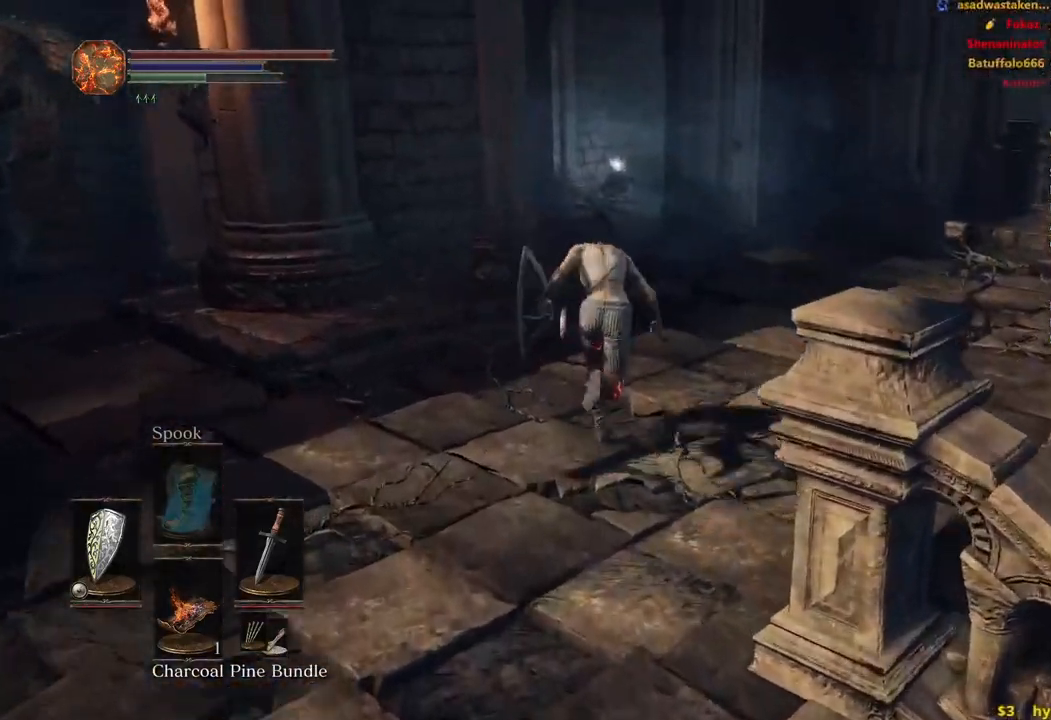
Gameplay with a controller (Xbox layout); each line is a JSON object with the inputs held at the frame after it. "events" lists button and stick changes between this image and that frame as [ms after this image, input, new state], when the widget could be followed in between.
{"buttons": ["B"], "left_stick": "up", "right_stick": "center", "events": [[33, "right_stick", "center"]]}
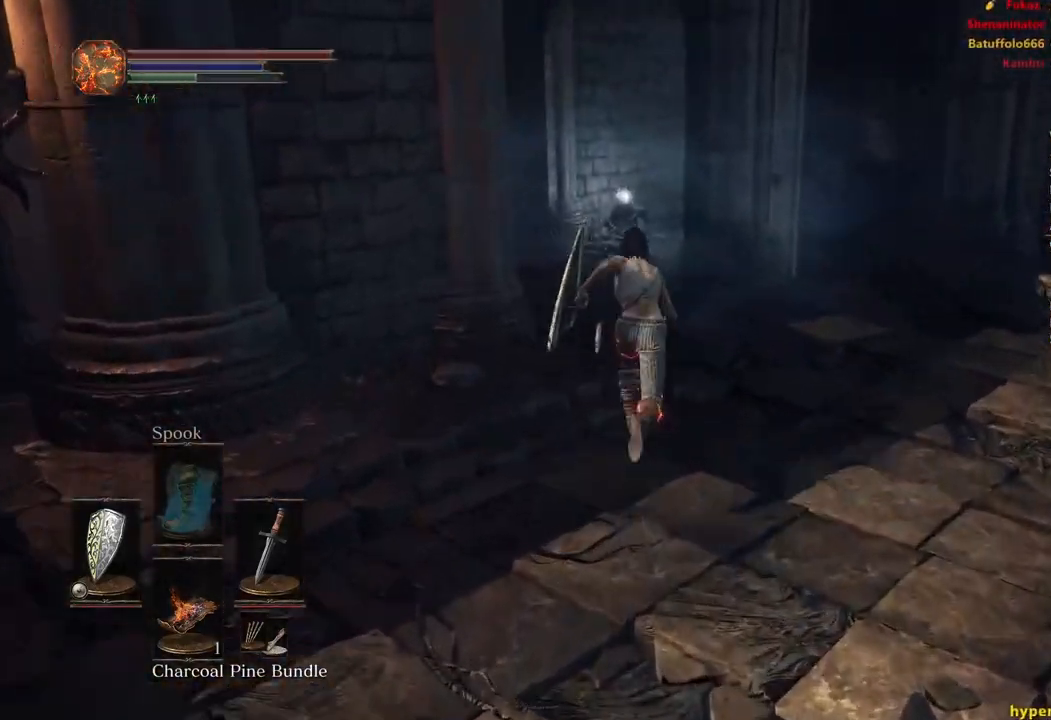
{"buttons": ["B"], "left_stick": "up", "right_stick": "down-right", "events": [[200, "right_stick", "down-right"]]}
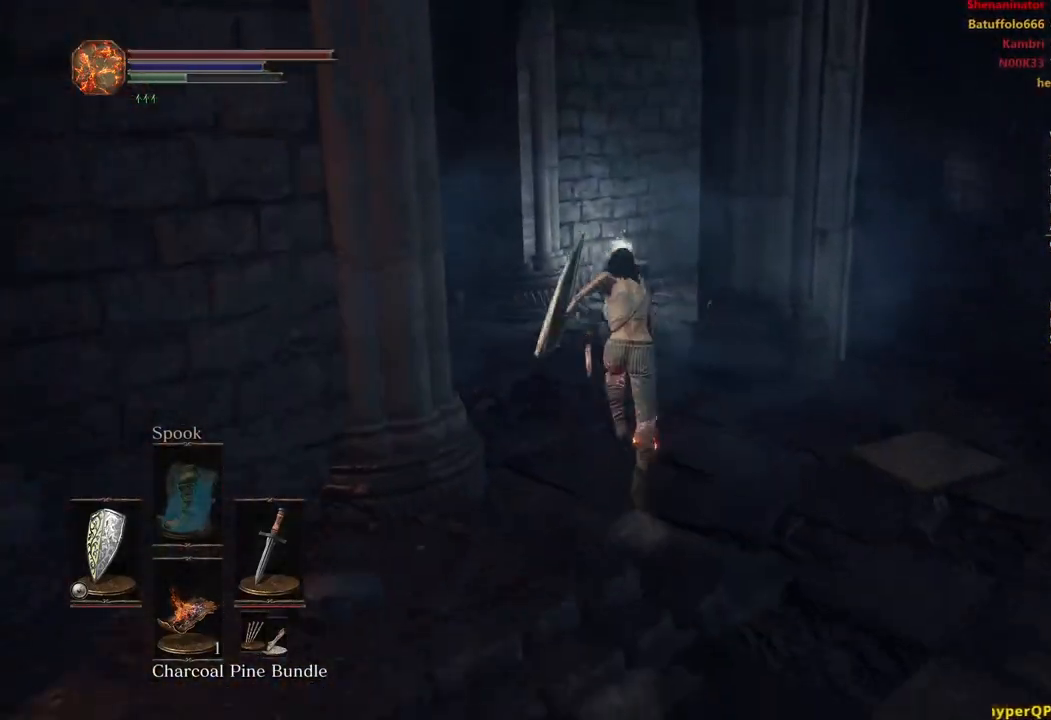
{"buttons": ["B"], "left_stick": "up", "right_stick": "down-right", "events": []}
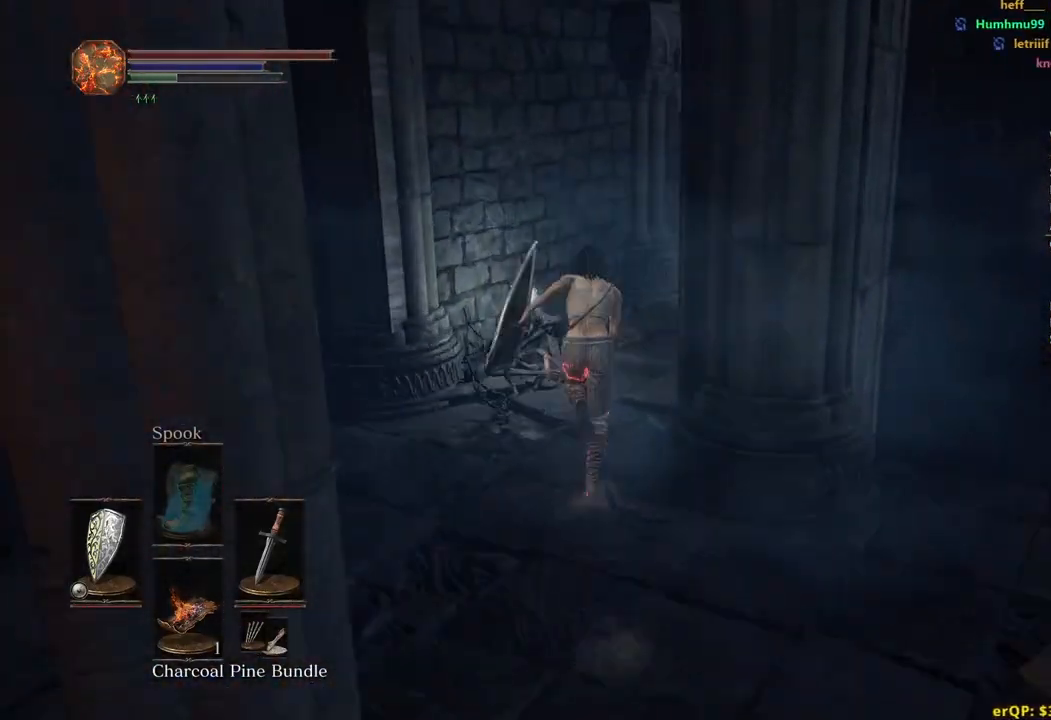
{"buttons": ["B"], "left_stick": "up", "right_stick": "down", "events": [[300, "right_stick", "down"]]}
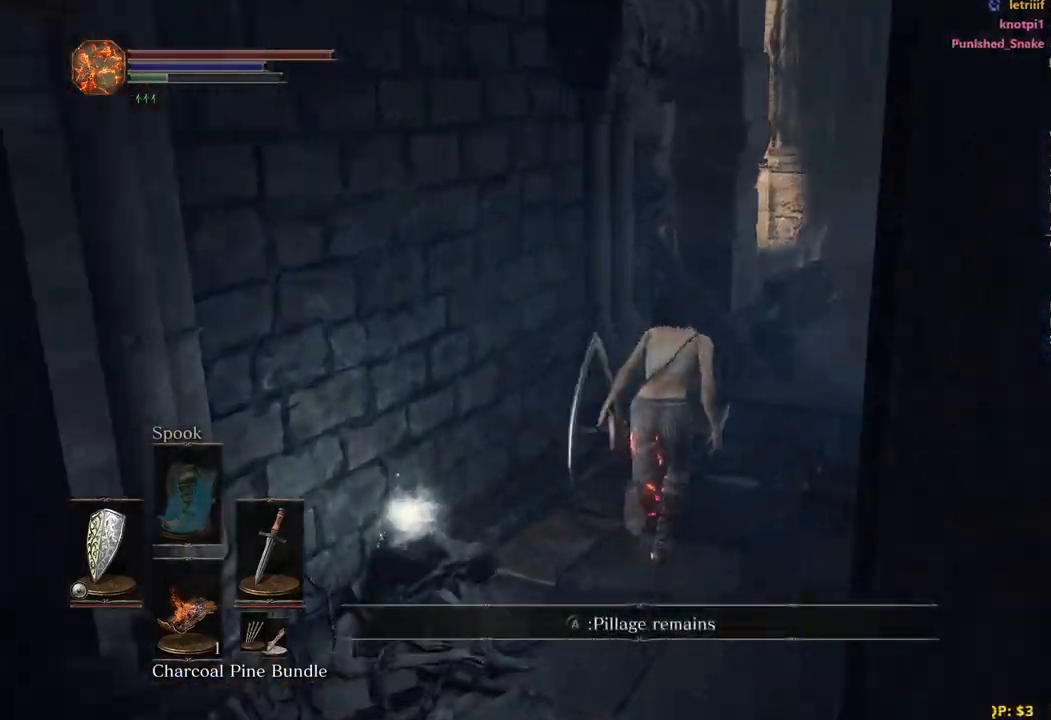
{"buttons": ["B"], "left_stick": "up", "right_stick": "down", "events": []}
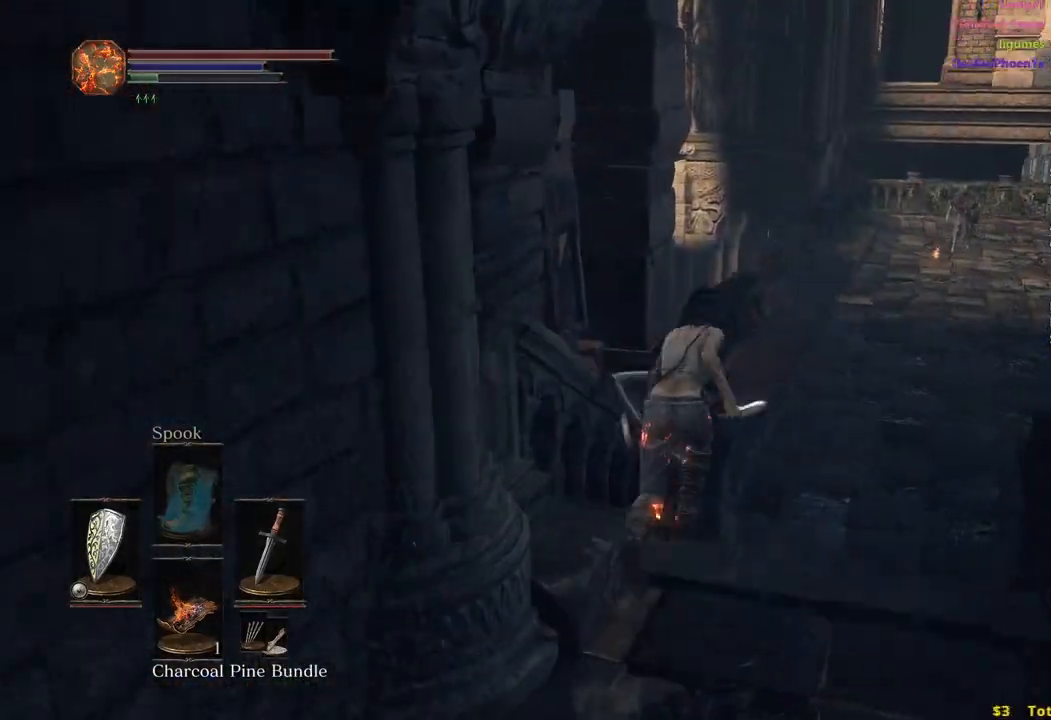
{"buttons": ["B"], "left_stick": "up", "right_stick": "down-left", "events": [[33, "B", "up"], [300, "right_stick", "down-left"], [400, "B", "down"]]}
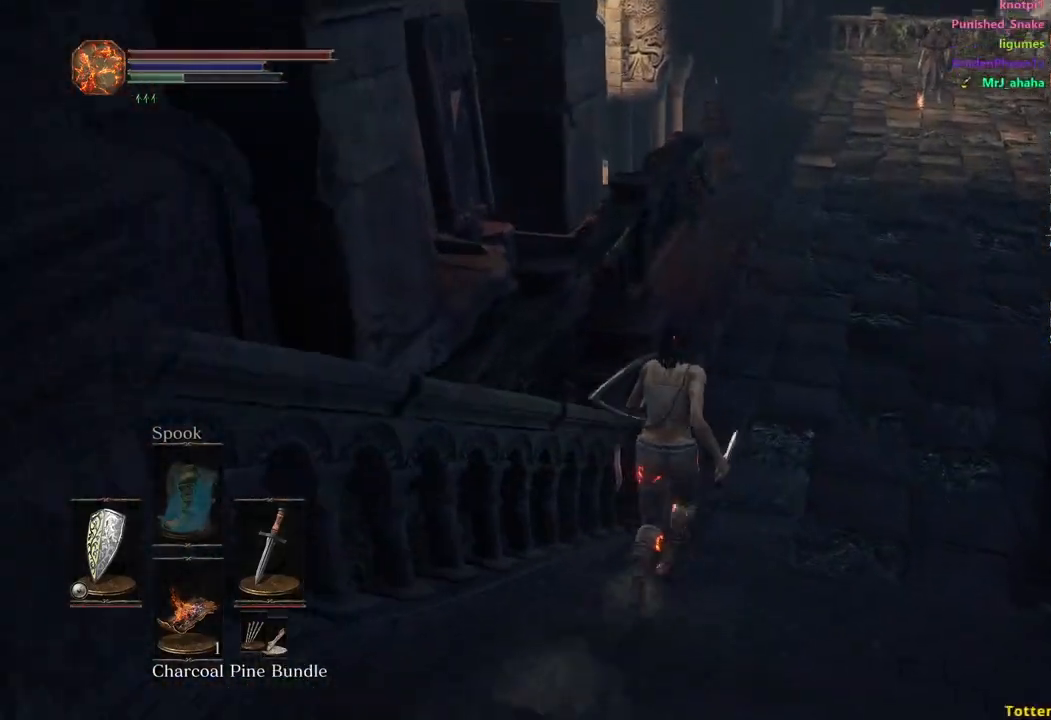
{"buttons": ["B"], "left_stick": "up", "right_stick": "down-left", "events": []}
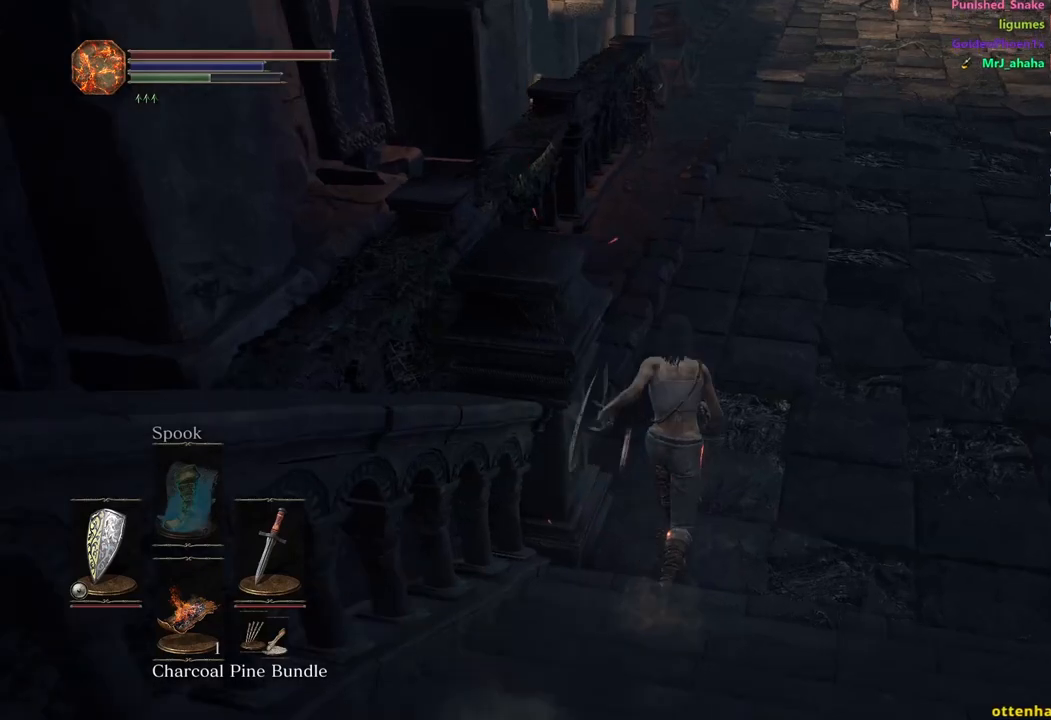
{"buttons": ["B"], "left_stick": "up", "right_stick": "down-left", "events": []}
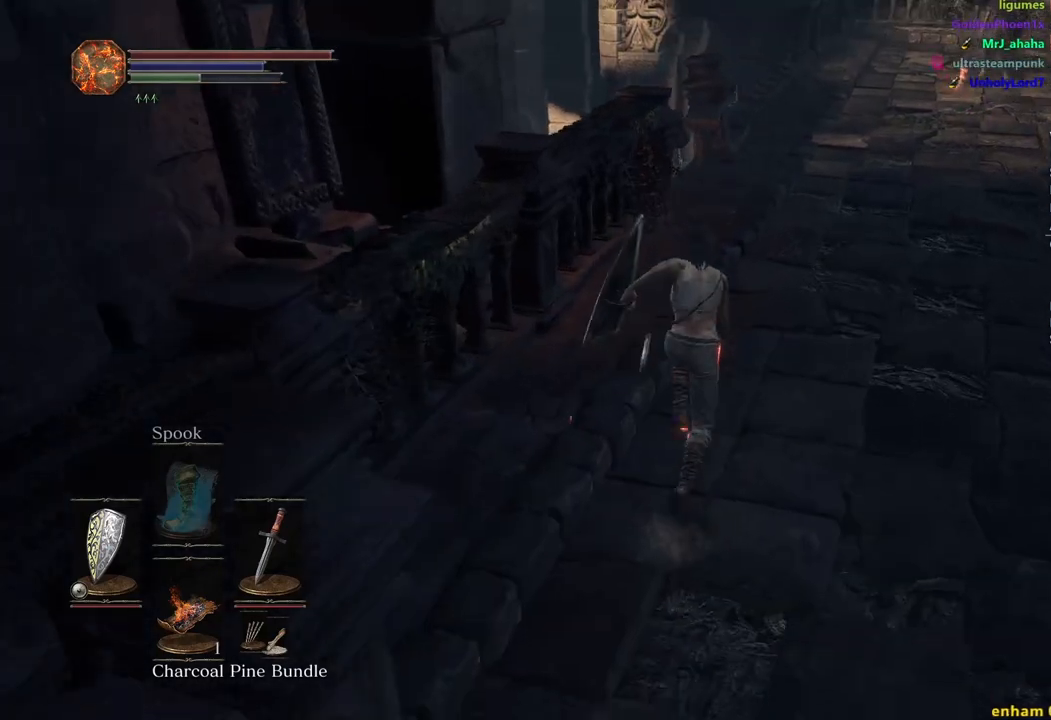
{"buttons": ["B"], "left_stick": "up", "right_stick": "down-left", "events": []}
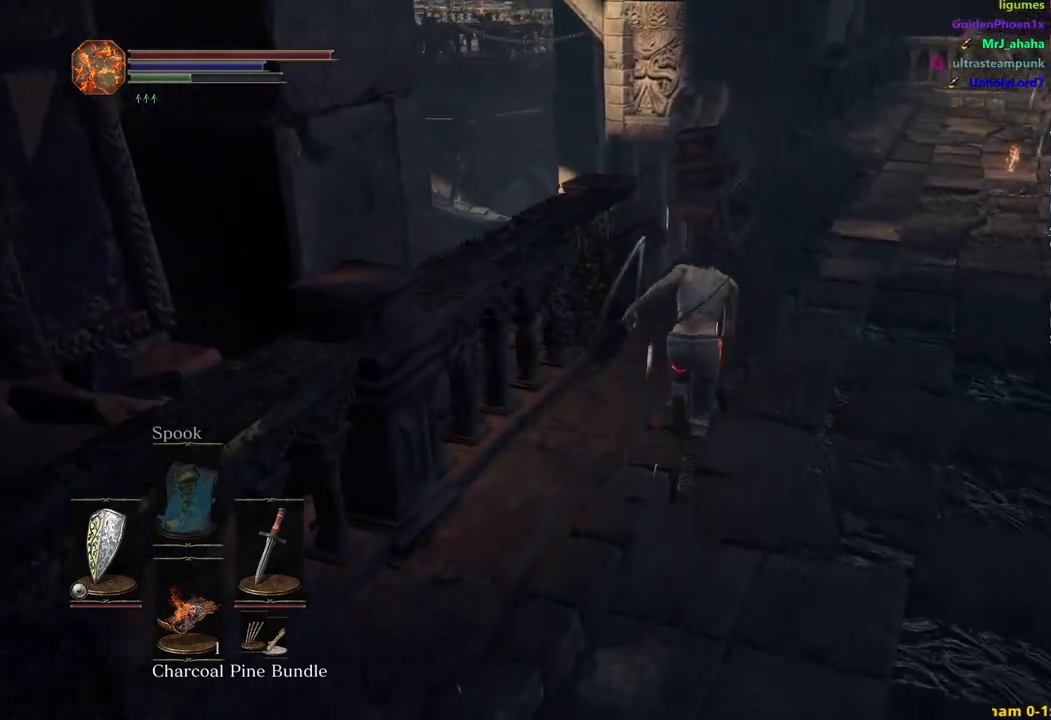
{"buttons": ["B"], "left_stick": "up", "right_stick": "down", "events": [[400, "right_stick", "down"]]}
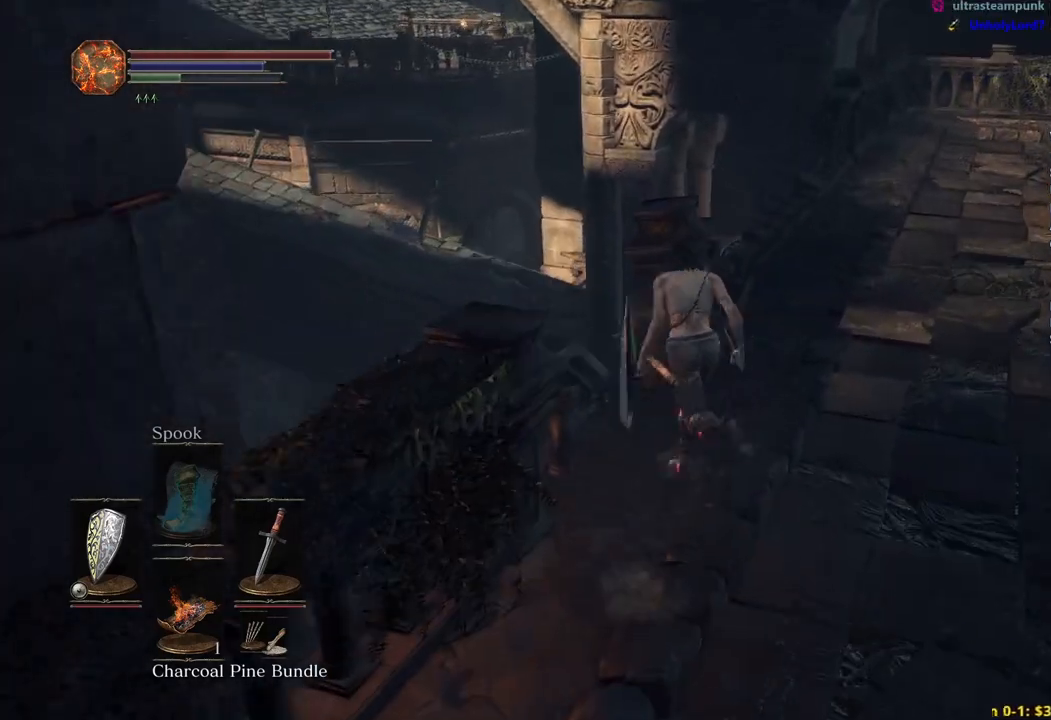
{"buttons": ["B"], "left_stick": "up-left", "right_stick": "down", "events": [[167, "left_stick", "up-left"]]}
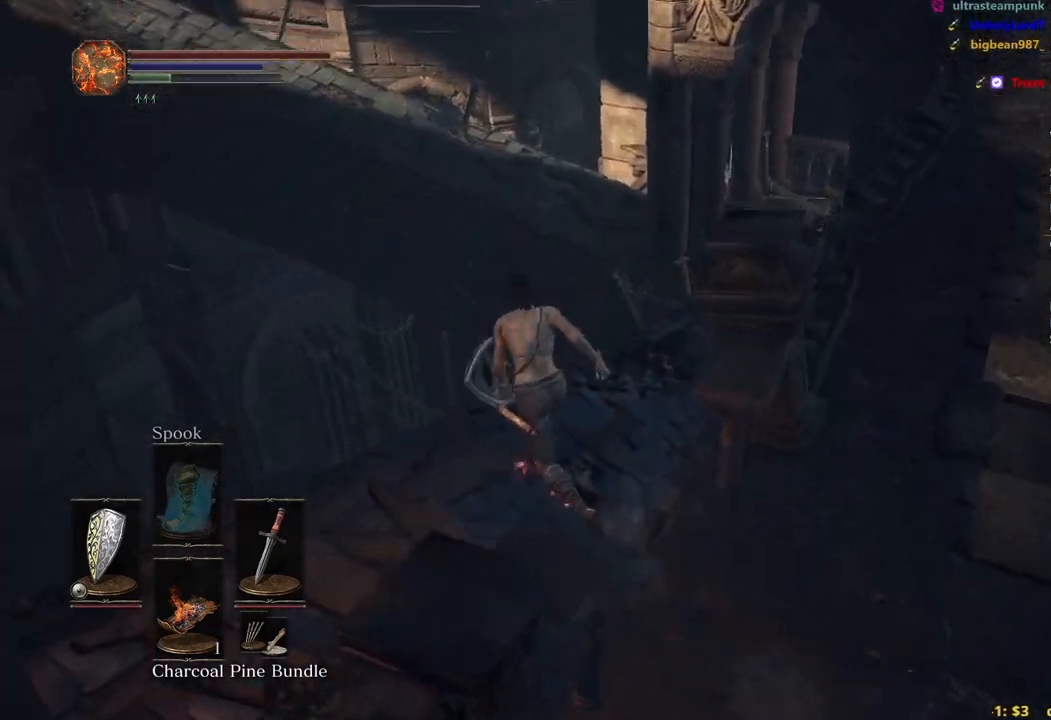
{"buttons": ["B"], "left_stick": "up-right", "right_stick": "center", "events": [[33, "right_stick", "center"], [67, "left_stick", "up"], [317, "left_stick", "up-right"]]}
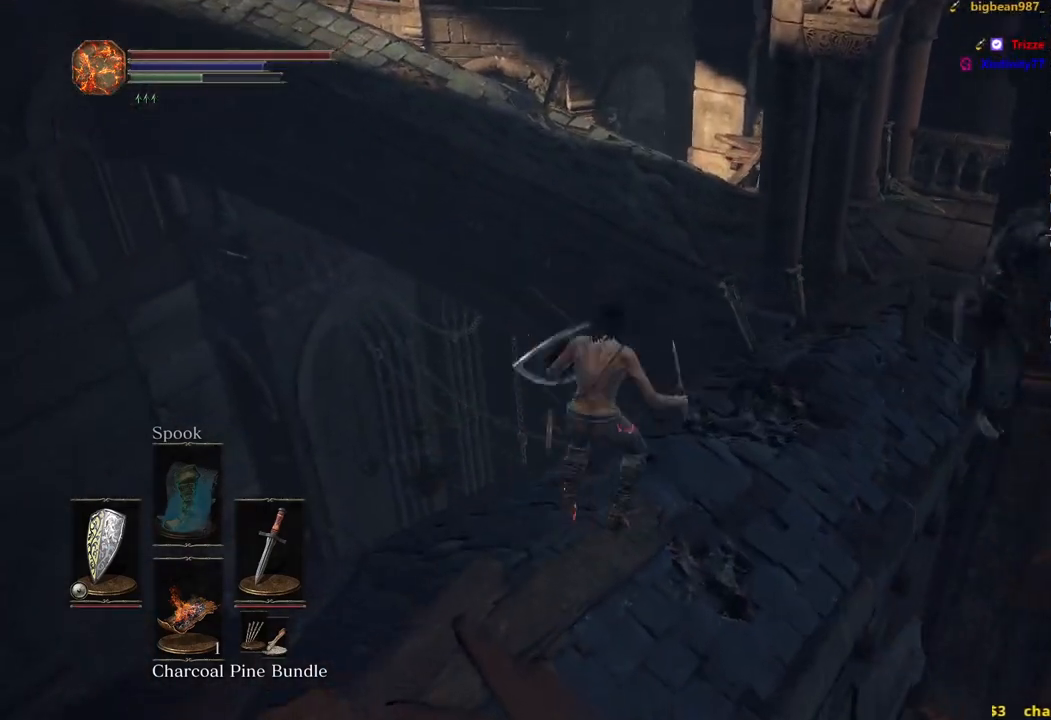
{"buttons": ["B"], "left_stick": "up", "right_stick": "left", "events": [[300, "left_stick", "up"], [300, "right_stick", "left"]]}
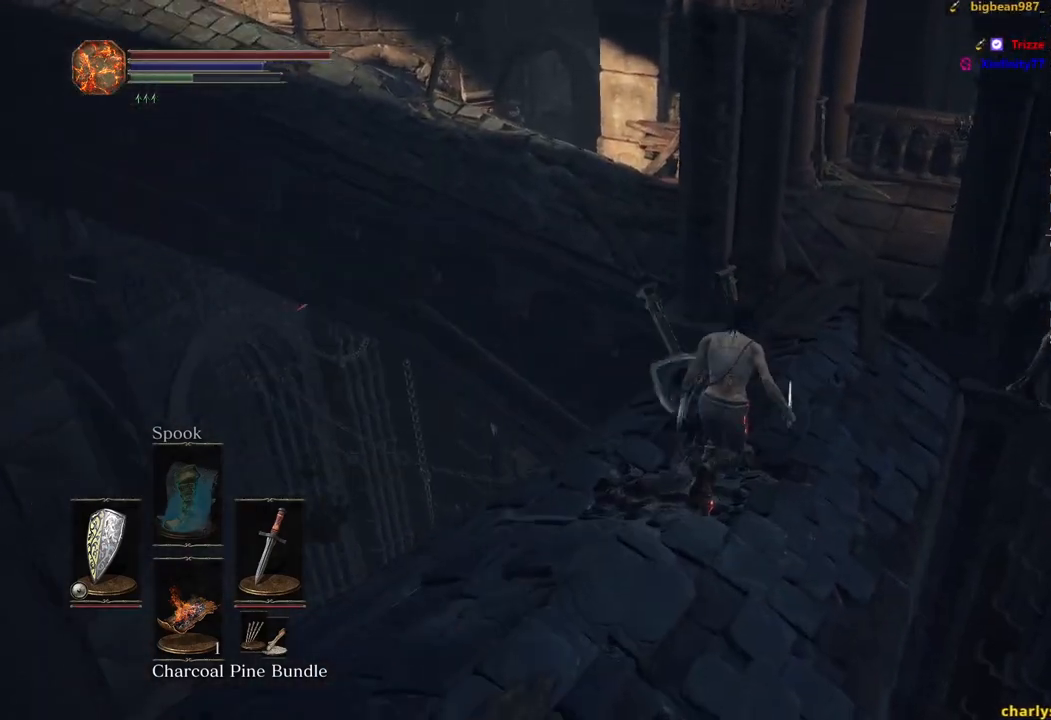
{"buttons": [], "left_stick": "up", "right_stick": "left", "events": [[167, "B", "up"]]}
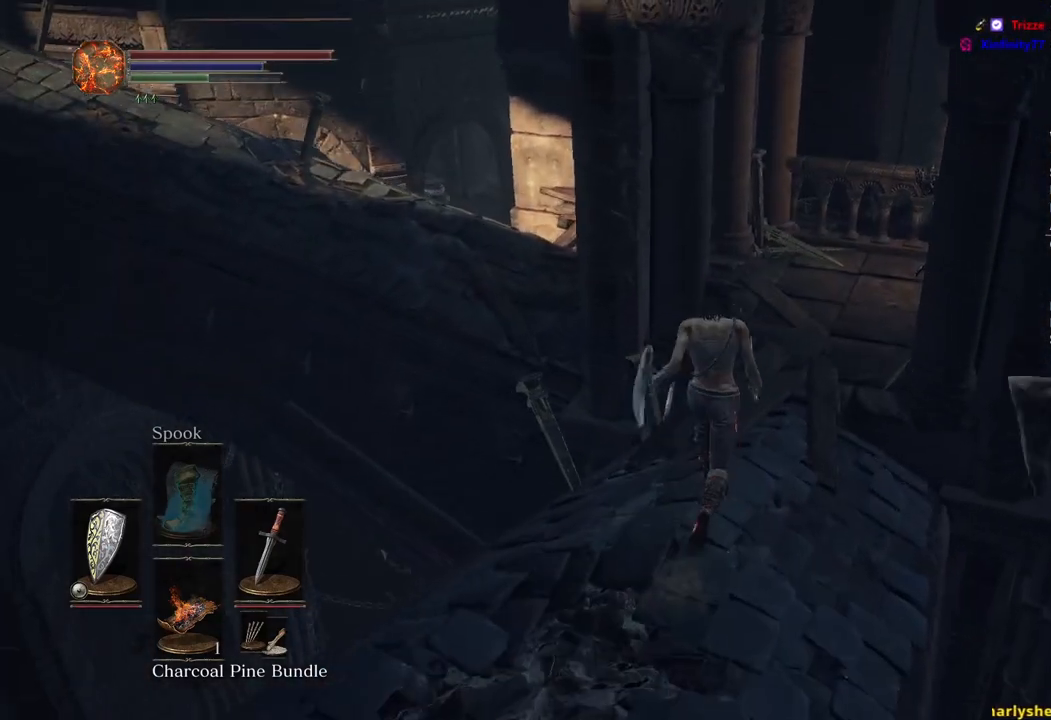
{"buttons": ["B"], "left_stick": "up", "right_stick": "left", "events": [[133, "B", "down"]]}
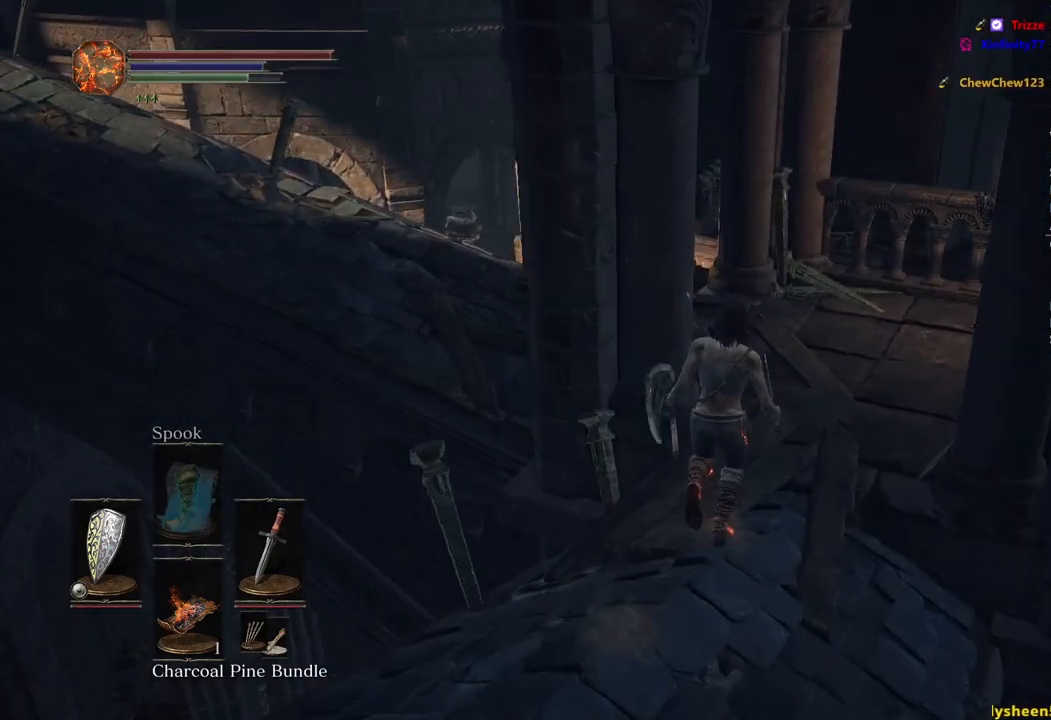
{"buttons": ["B"], "left_stick": "up", "right_stick": "left", "events": []}
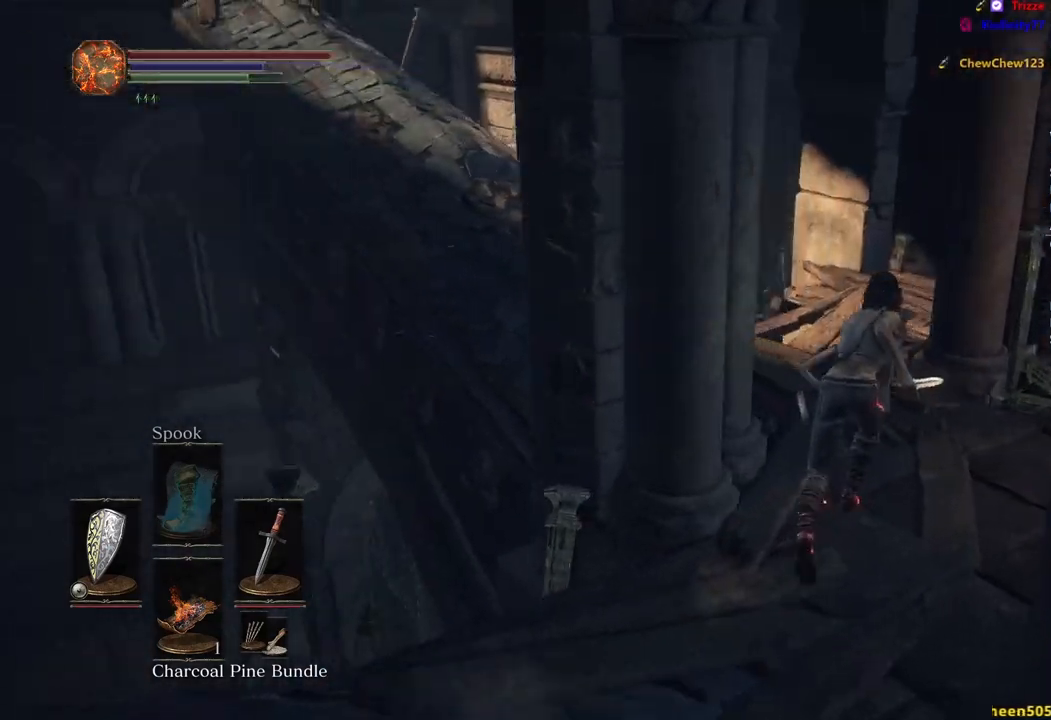
{"buttons": ["B"], "left_stick": "up", "right_stick": "center", "events": [[133, "right_stick", "center"]]}
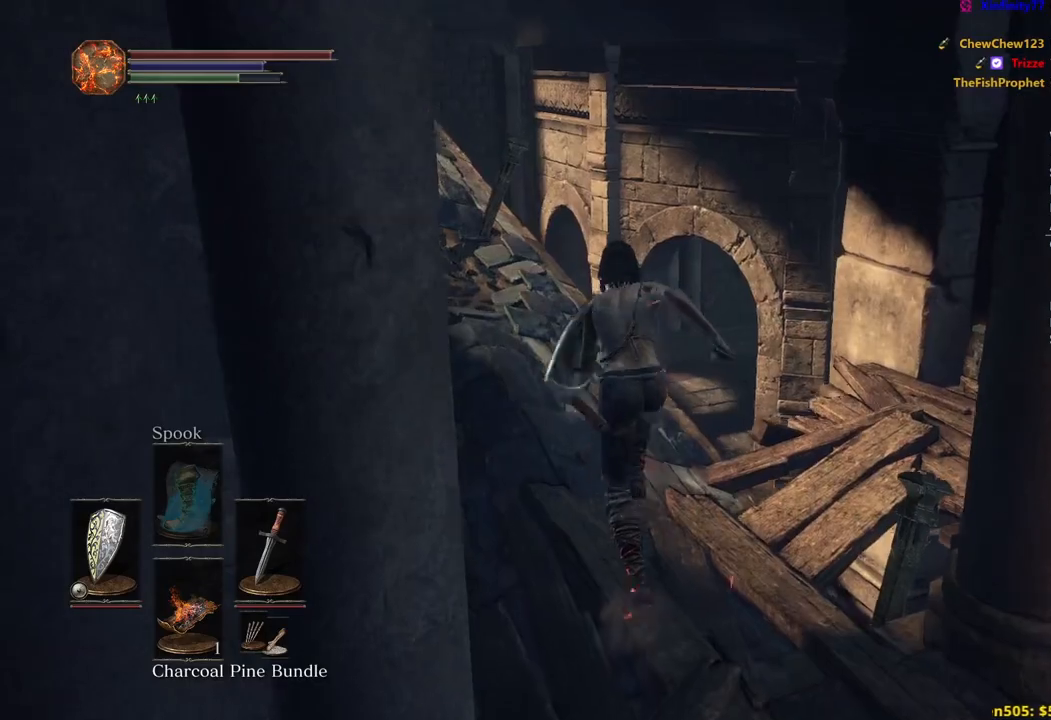
{"buttons": ["B"], "left_stick": "up", "right_stick": "down-right", "events": [[17, "right_stick", "down"], [67, "right_stick", "down-right"]]}
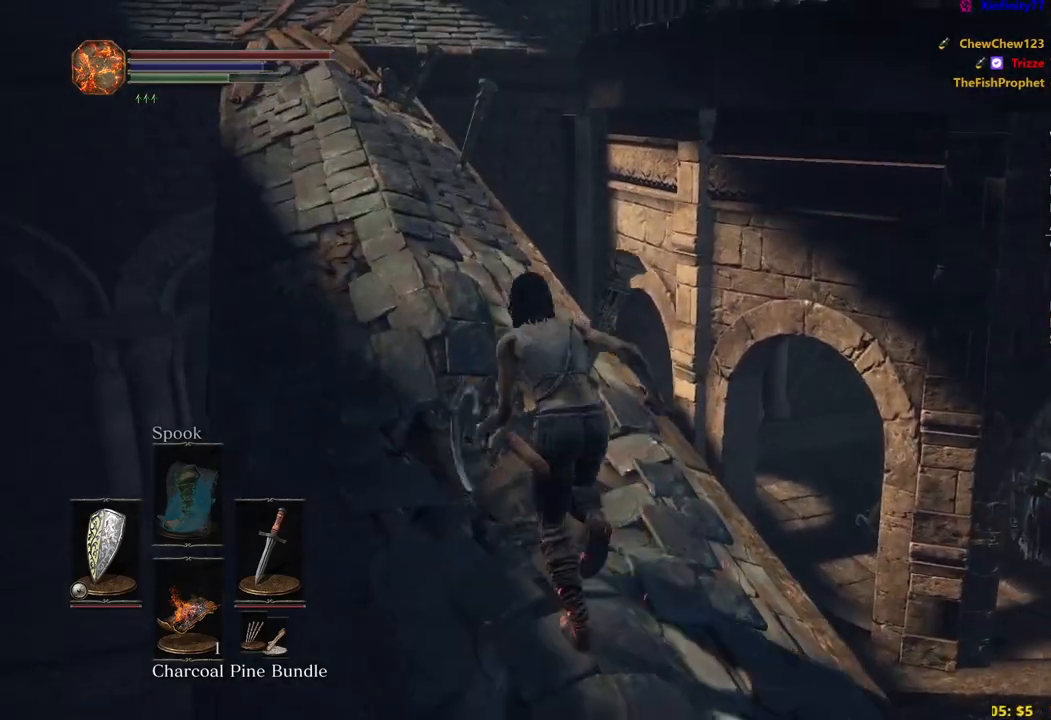
{"buttons": ["B"], "left_stick": "up", "right_stick": "down-right", "events": []}
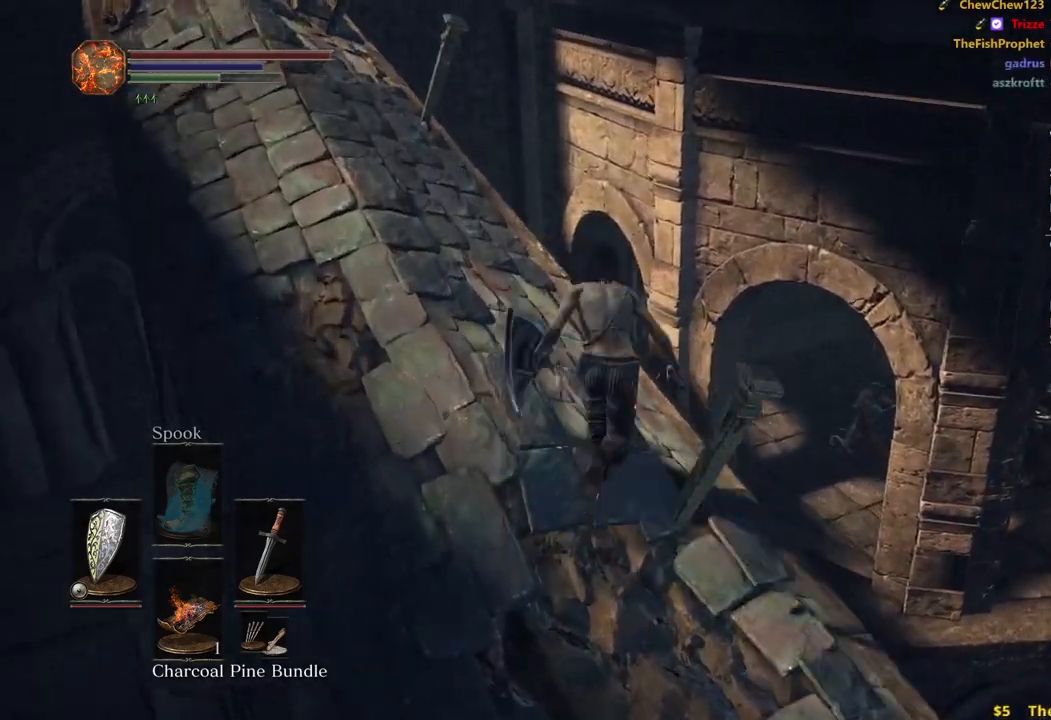
{"buttons": ["B"], "left_stick": "up", "right_stick": "down-right", "events": [[250, "L3", "down"], [400, "L3", "up"]]}
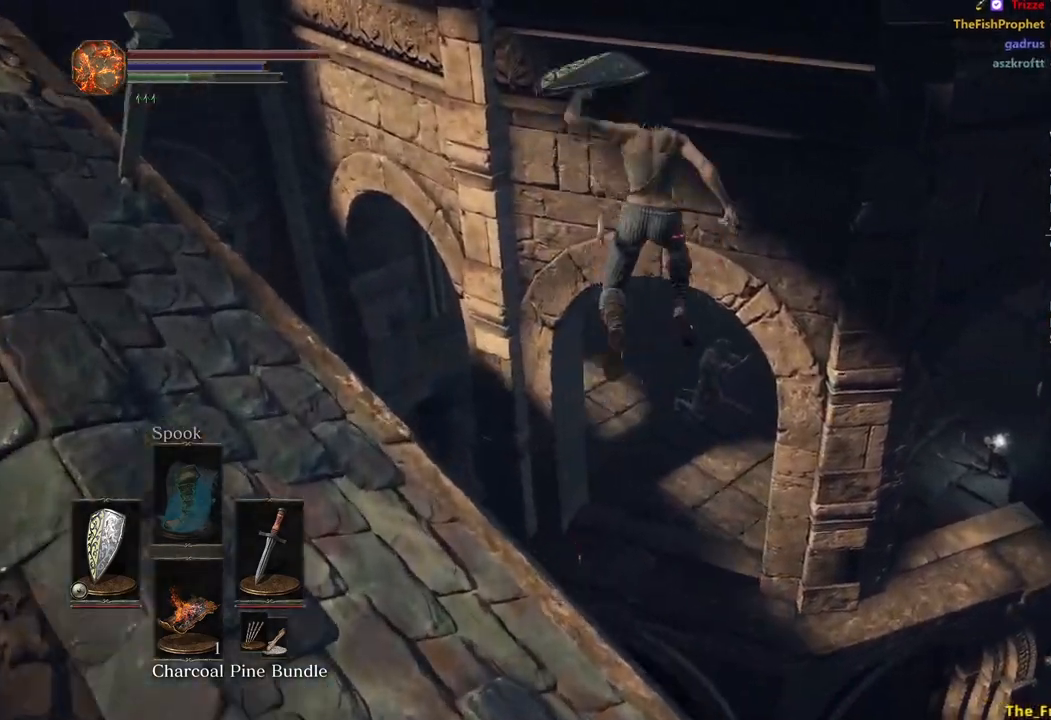
{"buttons": [], "left_stick": "up", "right_stick": "center", "events": [[233, "B", "up"], [417, "right_stick", "center"]]}
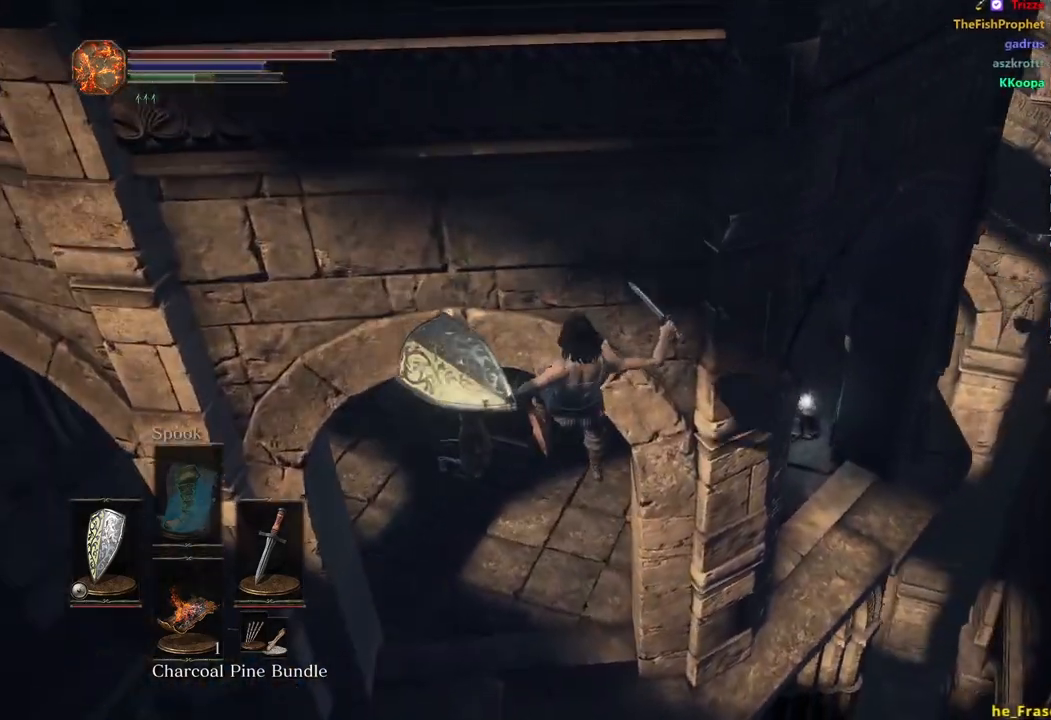
{"buttons": ["B"], "left_stick": "up", "right_stick": "center", "events": [[50, "B", "down"], [83, "B", "up"], [167, "B", "down"], [250, "B", "up"], [317, "B", "down"], [367, "B", "up"], [450, "B", "down"]]}
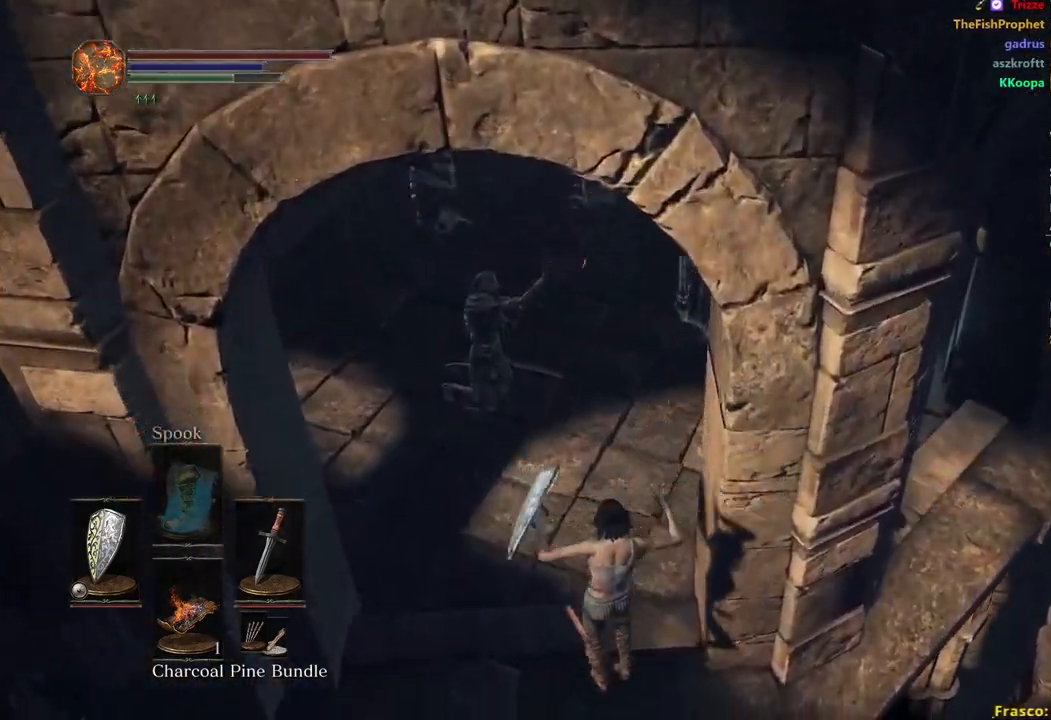
{"buttons": ["B"], "left_stick": "up", "right_stick": "center", "events": [[17, "B", "up"], [100, "B", "down"], [167, "B", "up"], [233, "B", "down"]]}
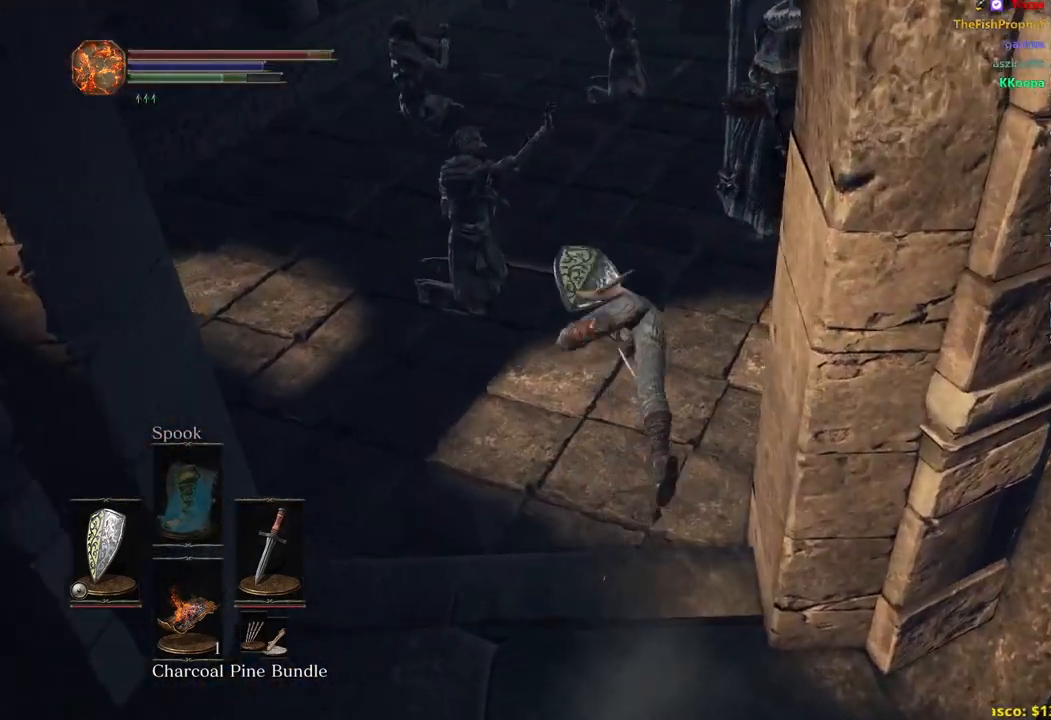
{"buttons": ["B"], "left_stick": "up", "right_stick": "center", "events": []}
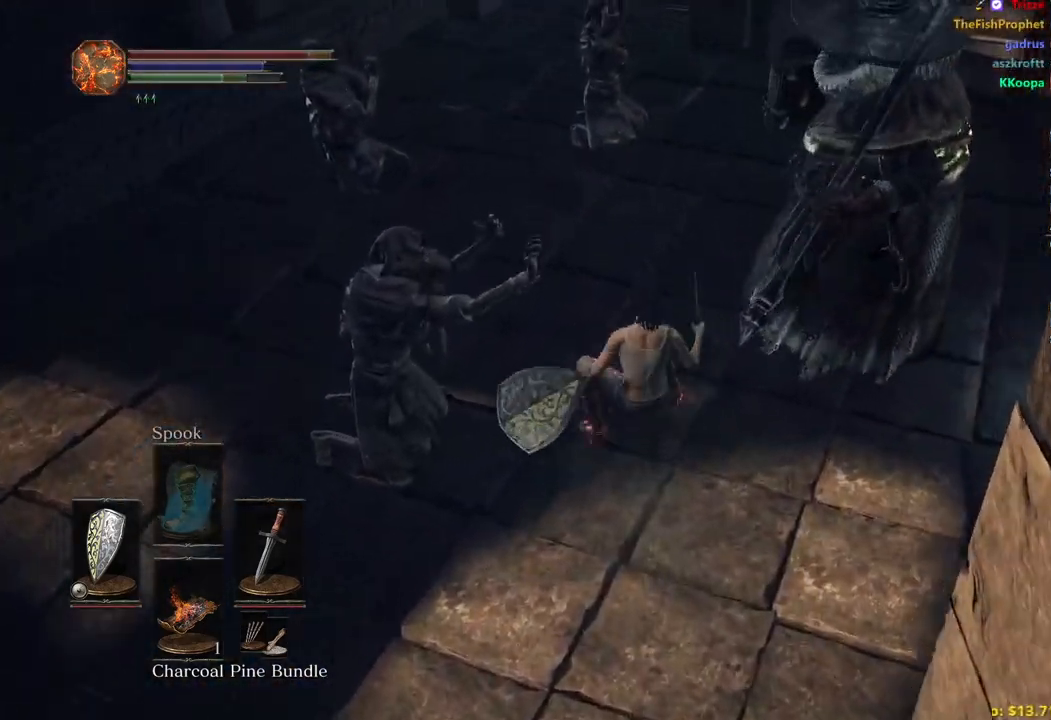
{"buttons": ["B"], "left_stick": "up", "right_stick": "center", "events": []}
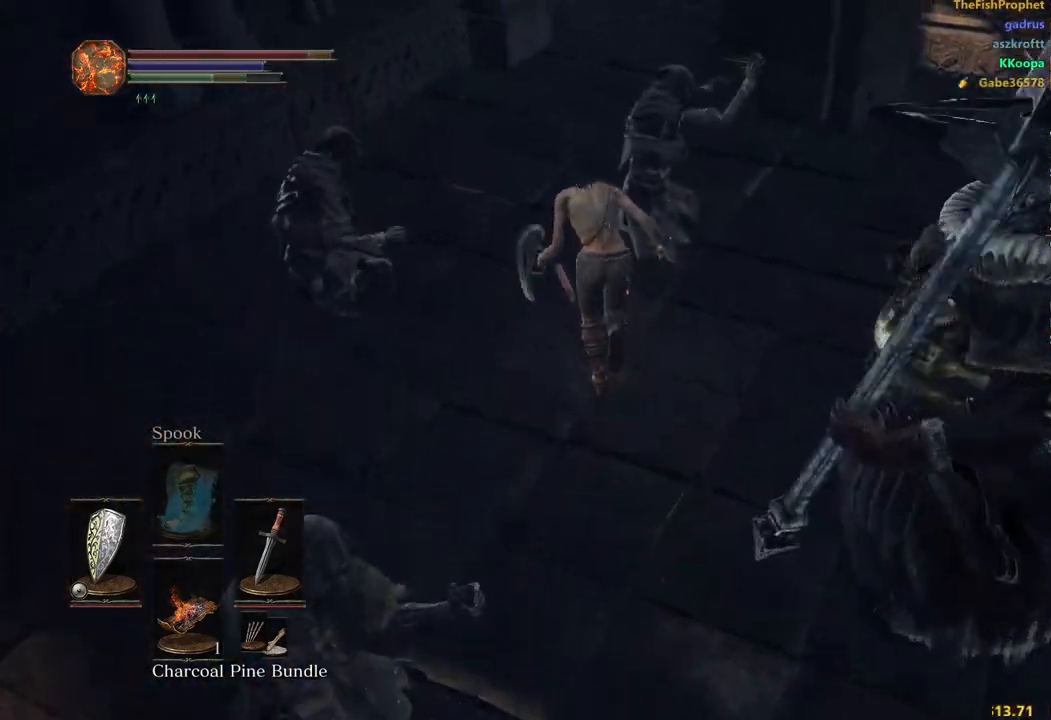
{"buttons": ["B"], "left_stick": "up", "right_stick": "right", "events": [[17, "right_stick", "right"]]}
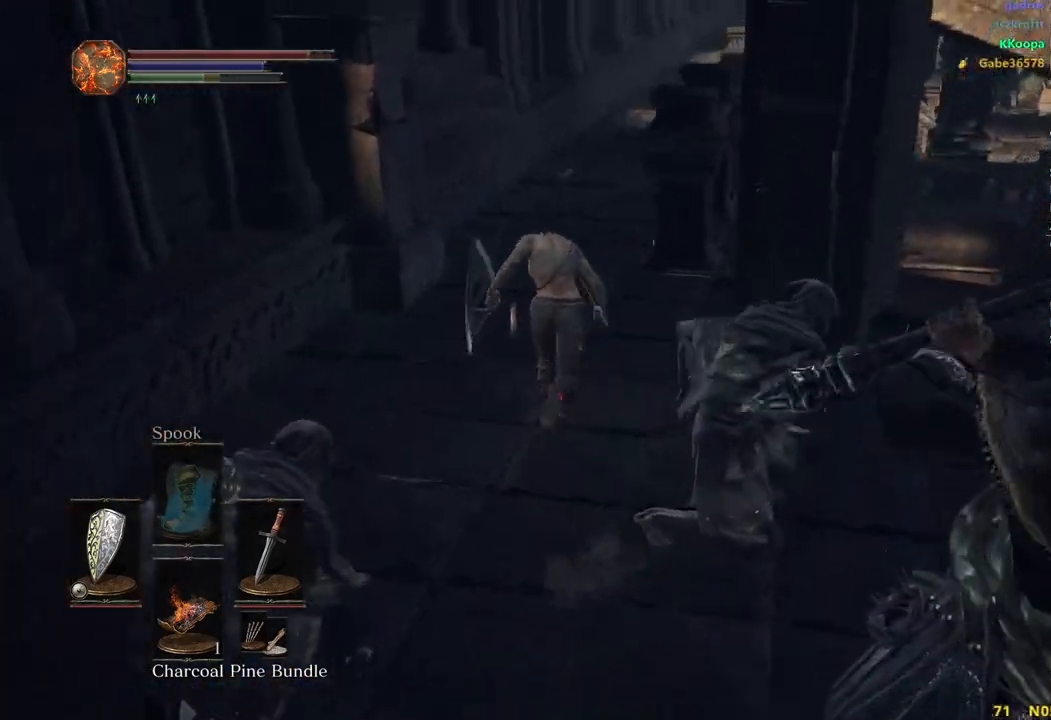
{"buttons": ["B"], "left_stick": "up", "right_stick": "center", "events": [[83, "right_stick", "center"]]}
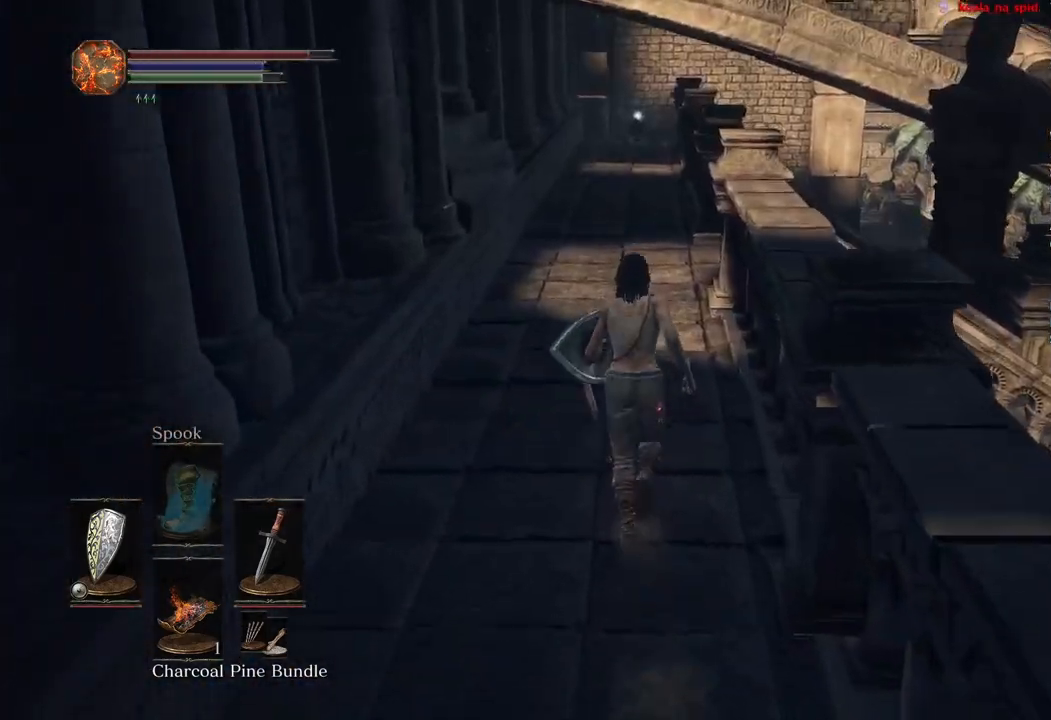
{"buttons": ["B"], "left_stick": "up", "right_stick": "down-right", "events": [[233, "right_stick", "down"], [467, "right_stick", "down-right"]]}
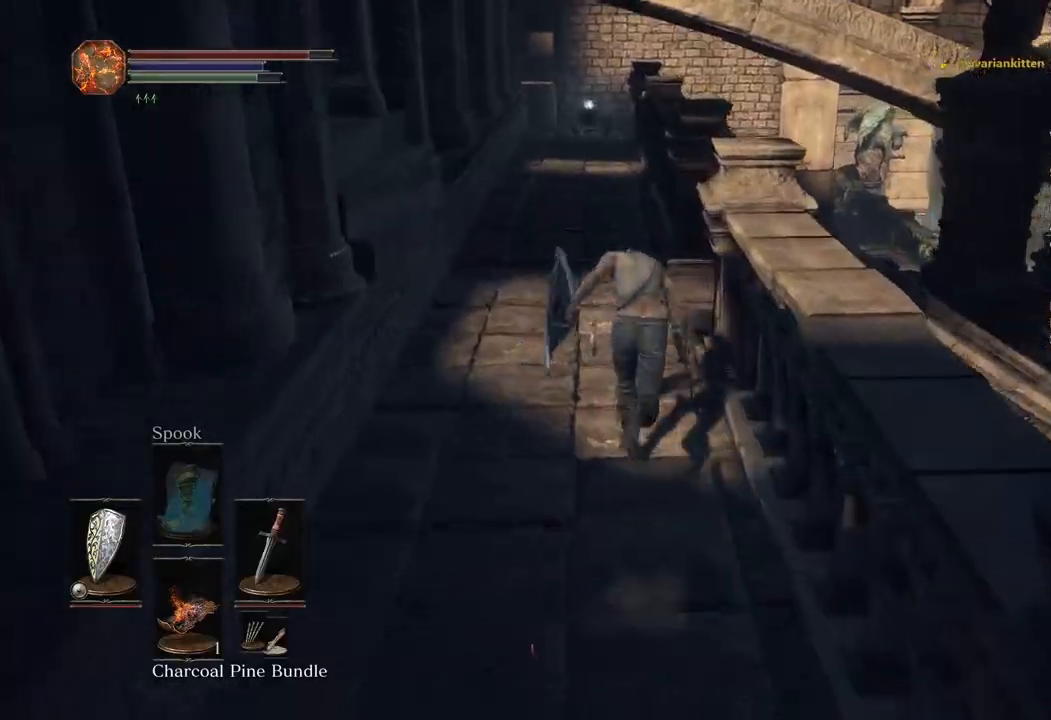
{"buttons": ["B"], "left_stick": "up", "right_stick": "down-right", "events": []}
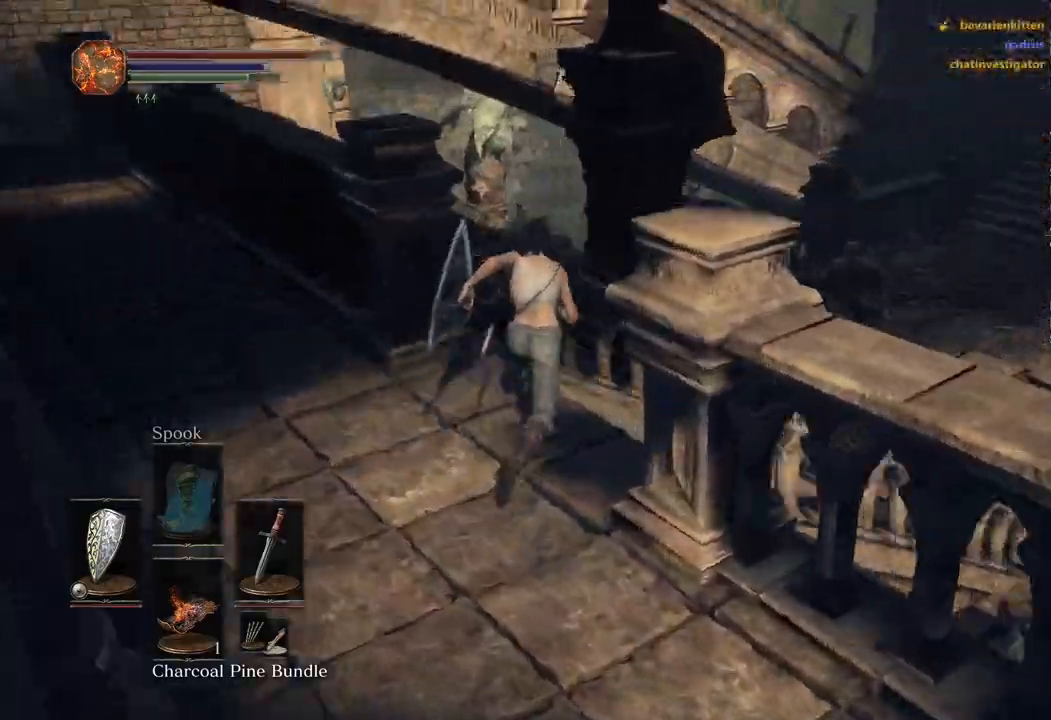
{"buttons": ["B"], "left_stick": "up", "right_stick": "down", "events": [[183, "right_stick", "down"]]}